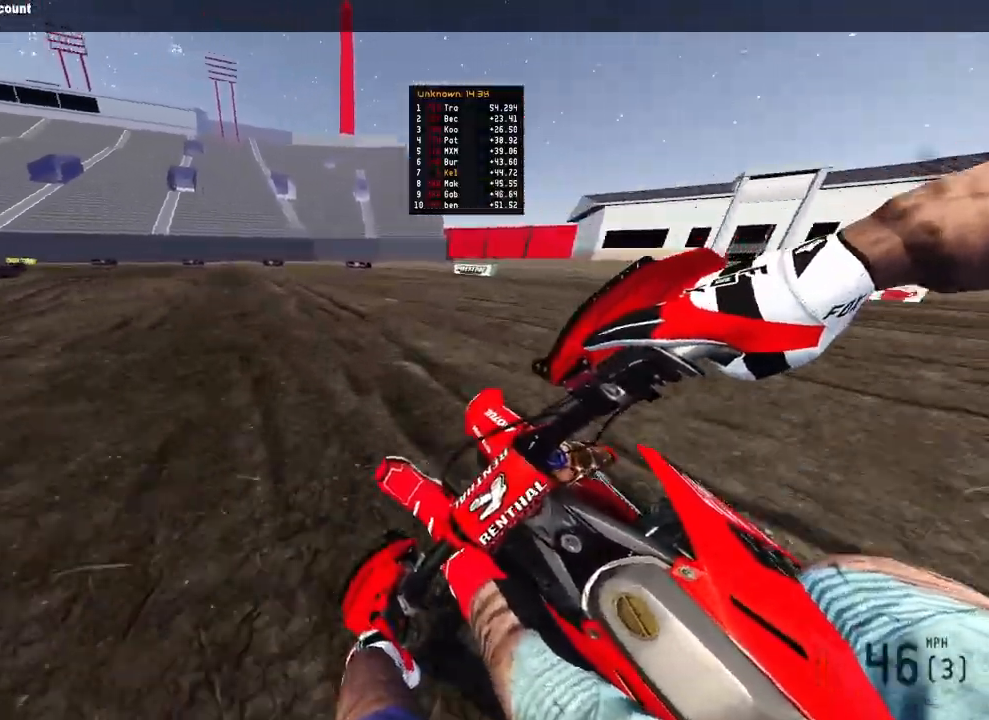
Gameplay with a controller (PlayStation layout); each line is a JSON object with the inputs held at the frame after it. "events" lists button and stick changes between this image and that frame as [ms after this image, input, new state], when the widget could be followed in between.
{"buttons": ["R2"], "left_stick": "up-left", "right_stick": "down-right", "events": [[183, "R2", "down"]]}
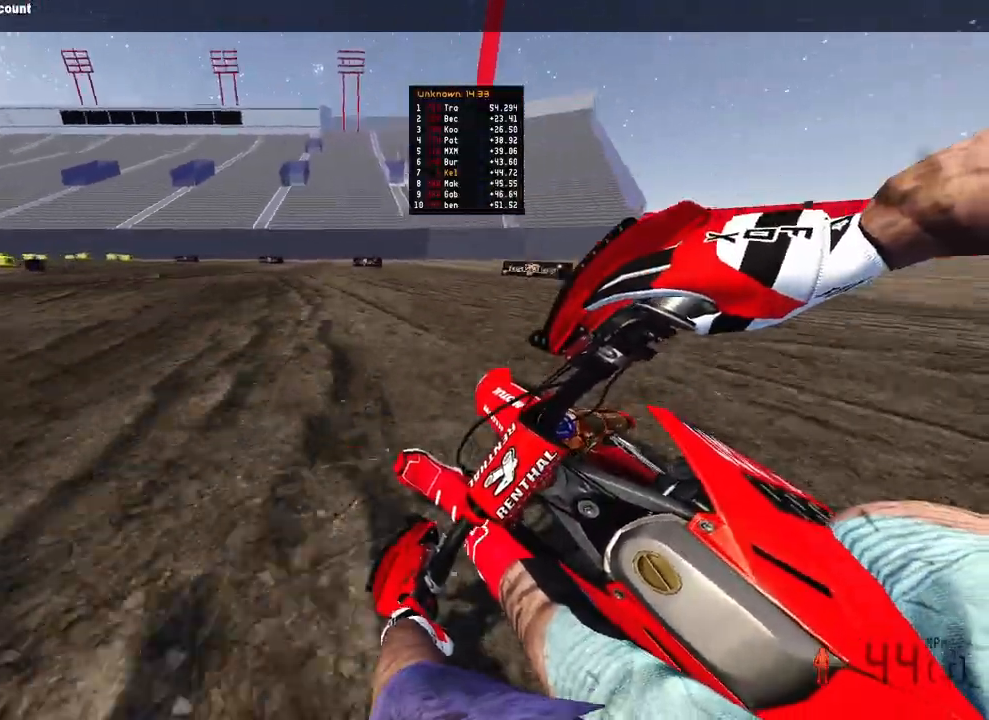
{"buttons": ["R2"], "left_stick": "up-left", "right_stick": "down-right", "events": []}
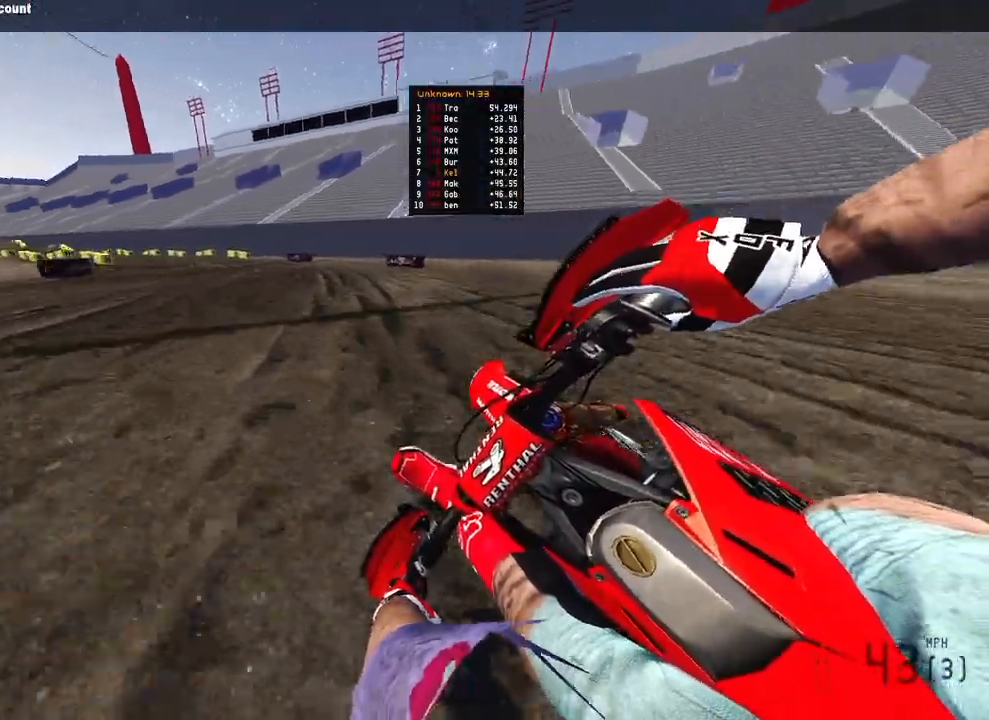
{"buttons": ["R2"], "left_stick": "up-left", "right_stick": "down-right", "events": []}
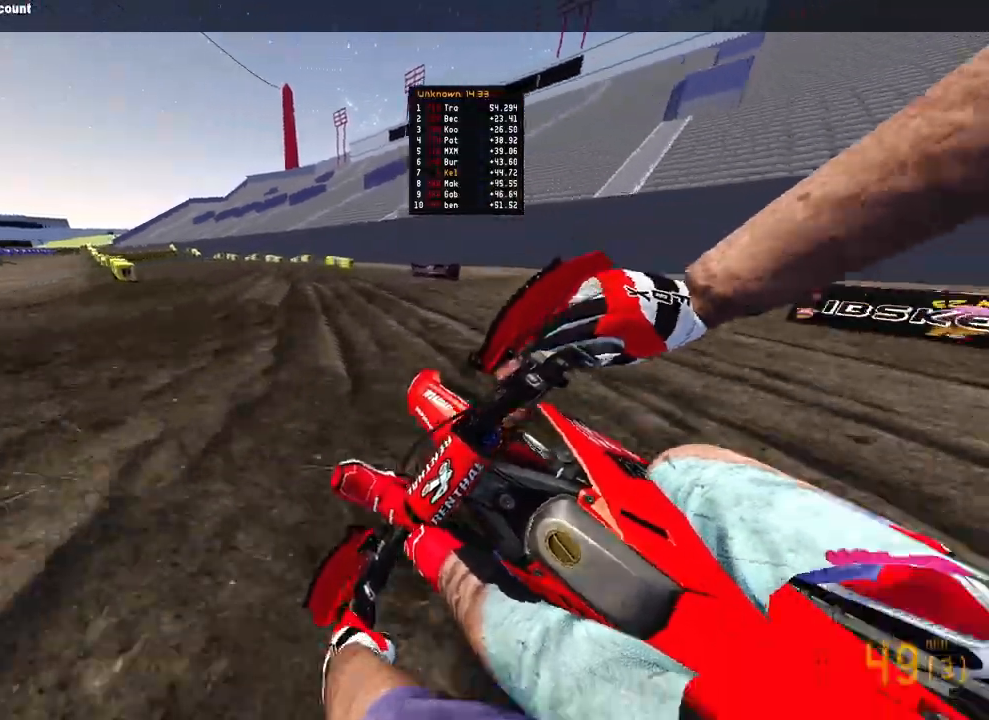
{"buttons": [], "left_stick": "up", "right_stick": "center", "events": [[317, "R2", "up"], [400, "right_stick", "center"], [417, "left_stick", "up"]]}
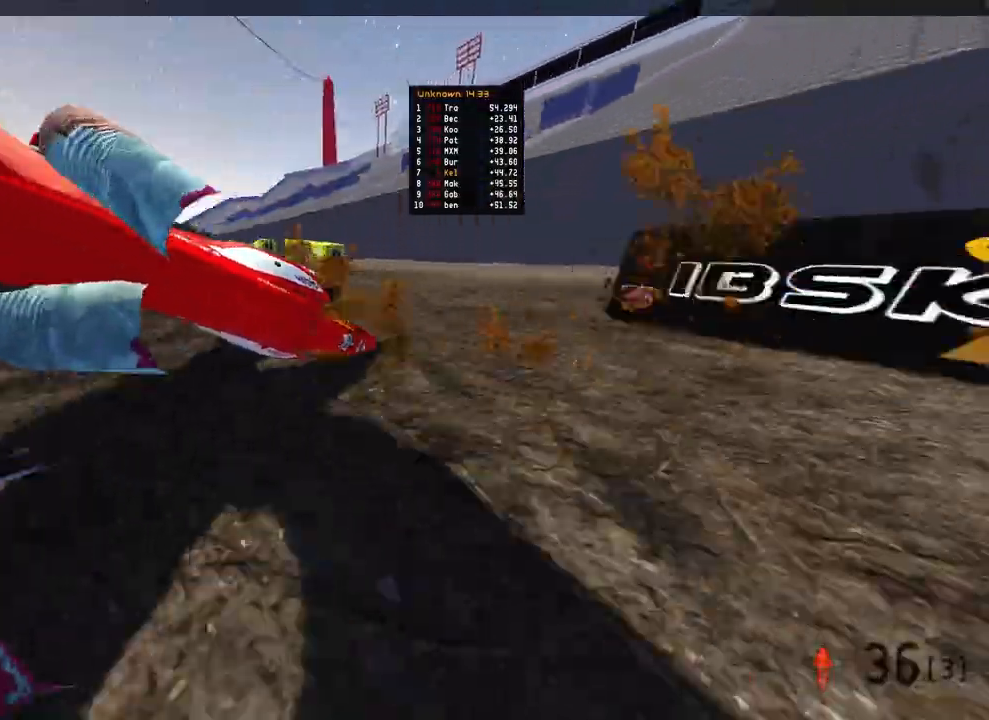
{"buttons": [], "left_stick": "center", "right_stick": "center", "events": [[133, "left_stick", "center"]]}
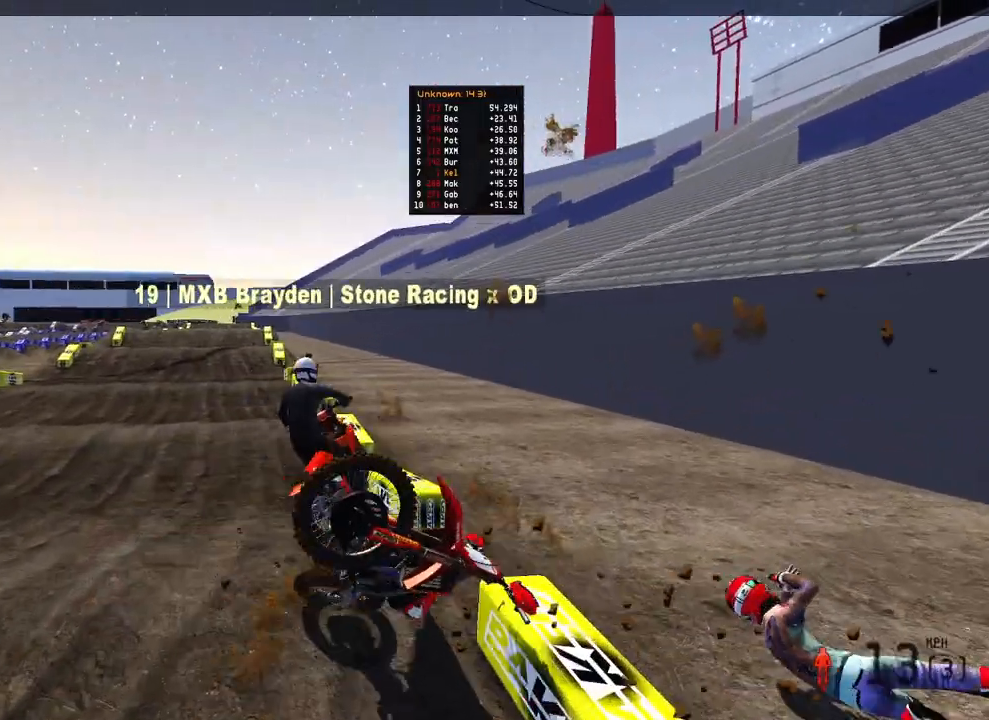
{"buttons": [], "left_stick": "center", "right_stick": "center", "events": []}
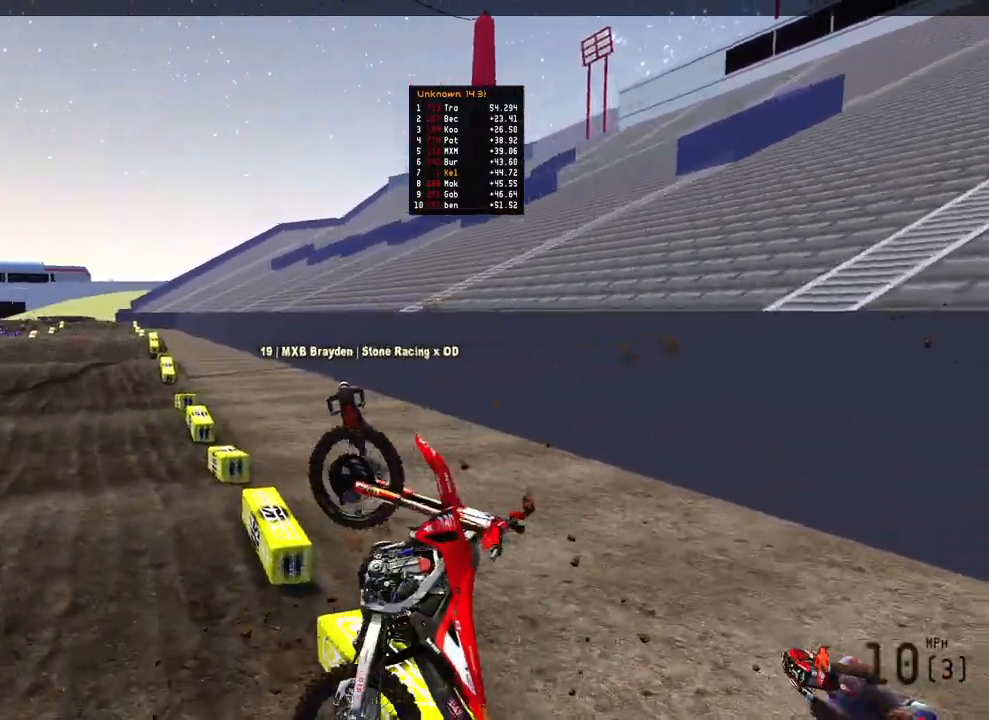
{"buttons": [], "left_stick": "center", "right_stick": "center", "events": []}
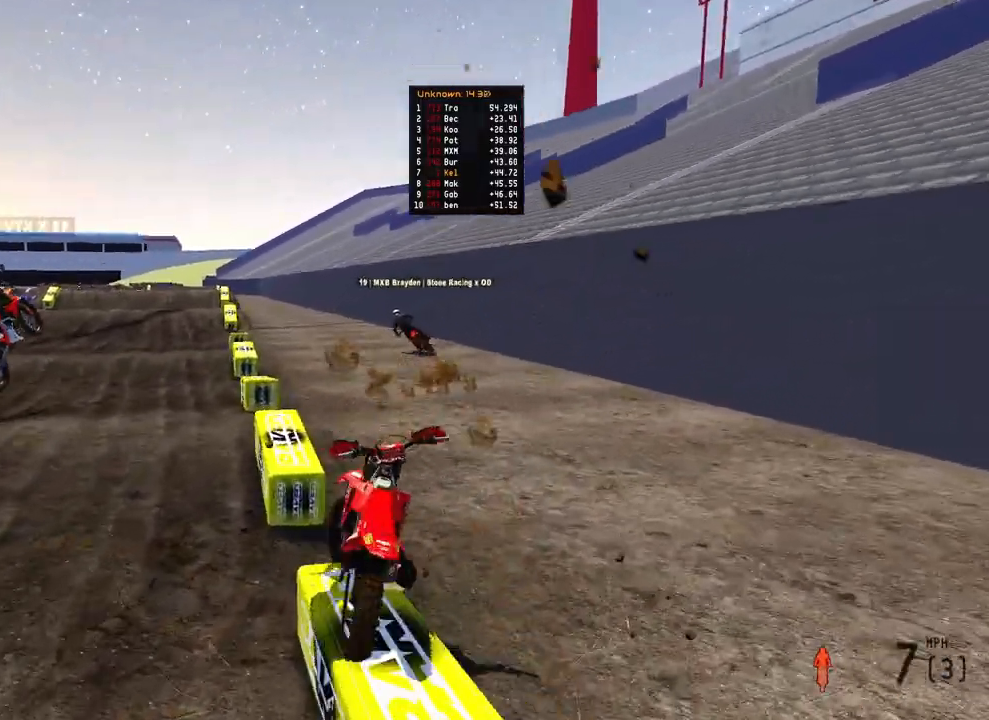
{"buttons": [], "left_stick": "center", "right_stick": "center", "events": []}
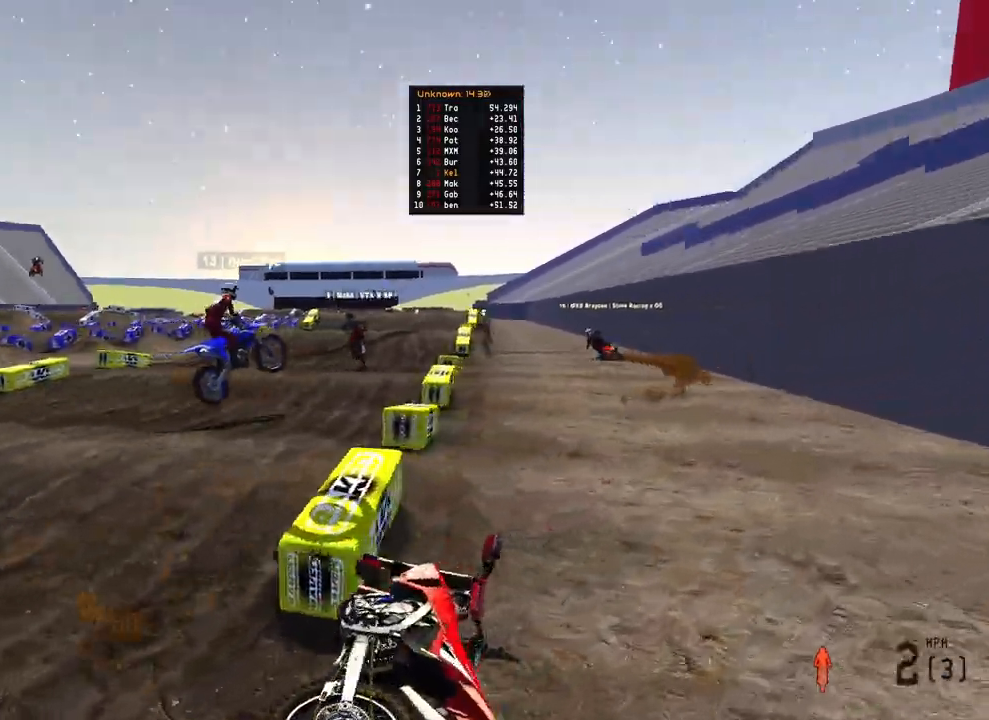
{"buttons": ["DPAD_UP"], "left_stick": "center", "right_stick": "center", "events": [[233, "DPAD_UP", "down"]]}
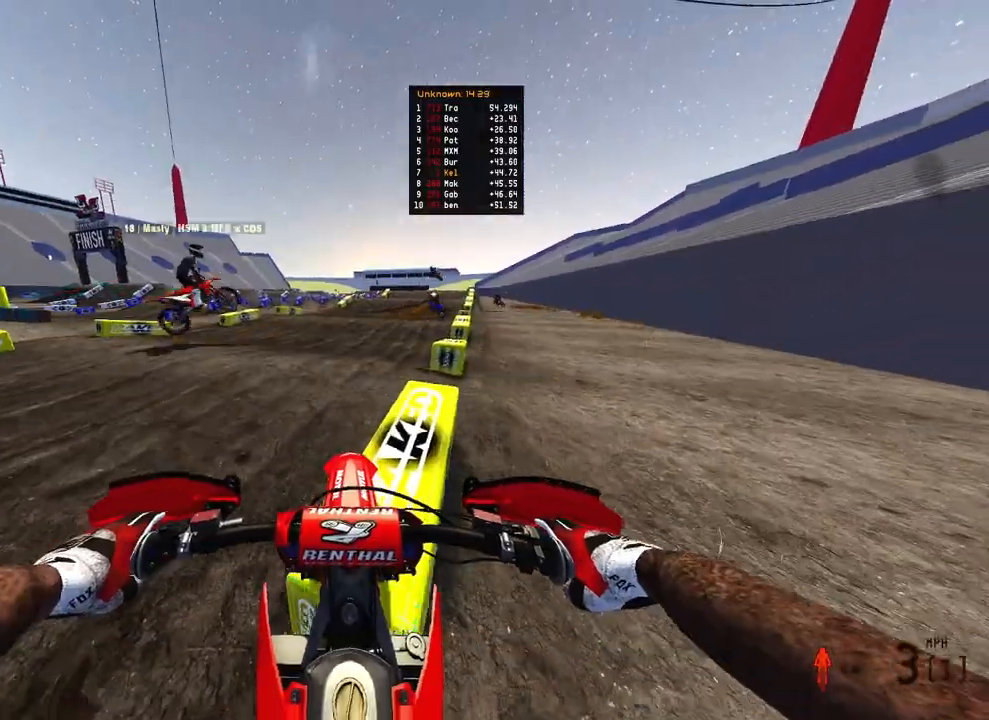
{"buttons": ["R2"], "left_stick": "up-right", "right_stick": "center", "events": [[50, "R2", "down"], [200, "DPAD_UP", "up"], [433, "left_stick", "up-right"]]}
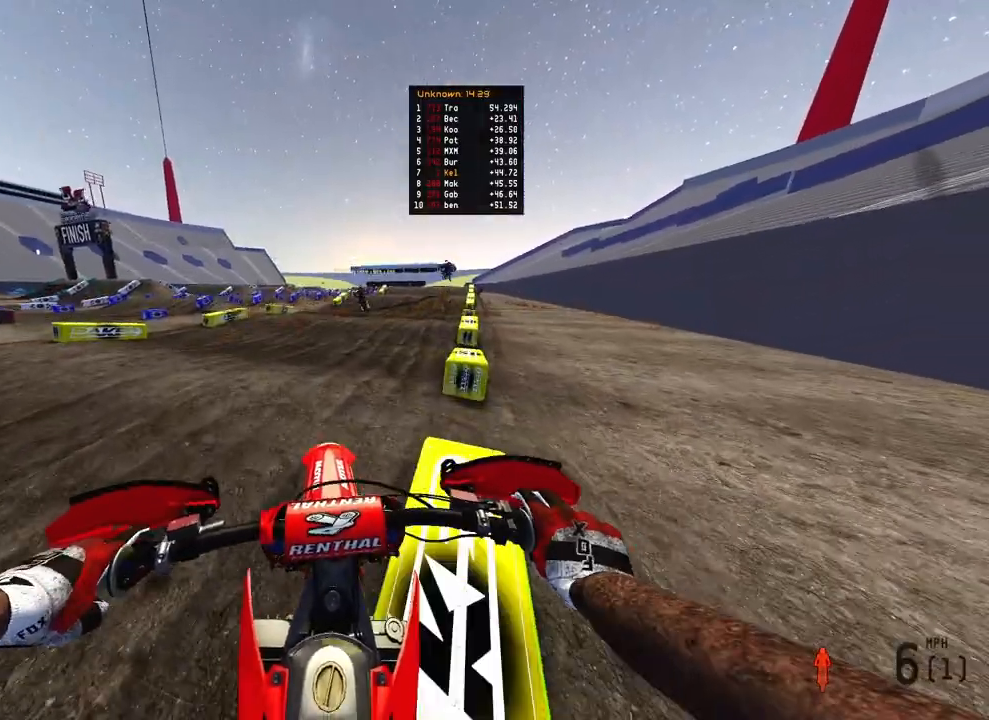
{"buttons": ["R2"], "left_stick": "up", "right_stick": "center", "events": [[83, "left_stick", "up"]]}
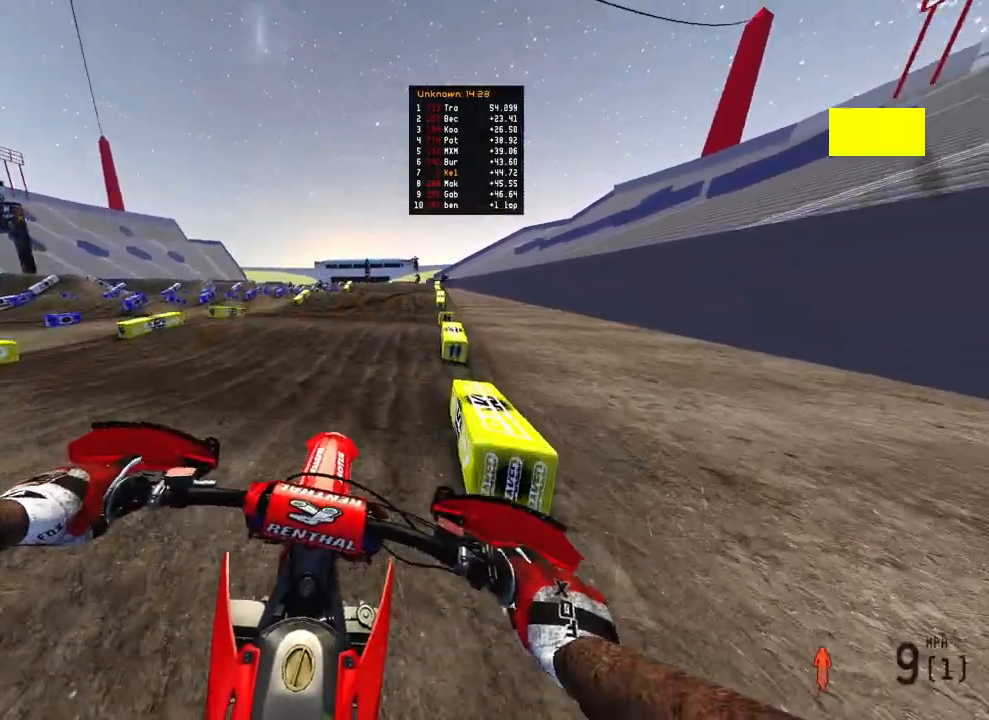
{"buttons": ["R2"], "left_stick": "up", "right_stick": "center", "events": []}
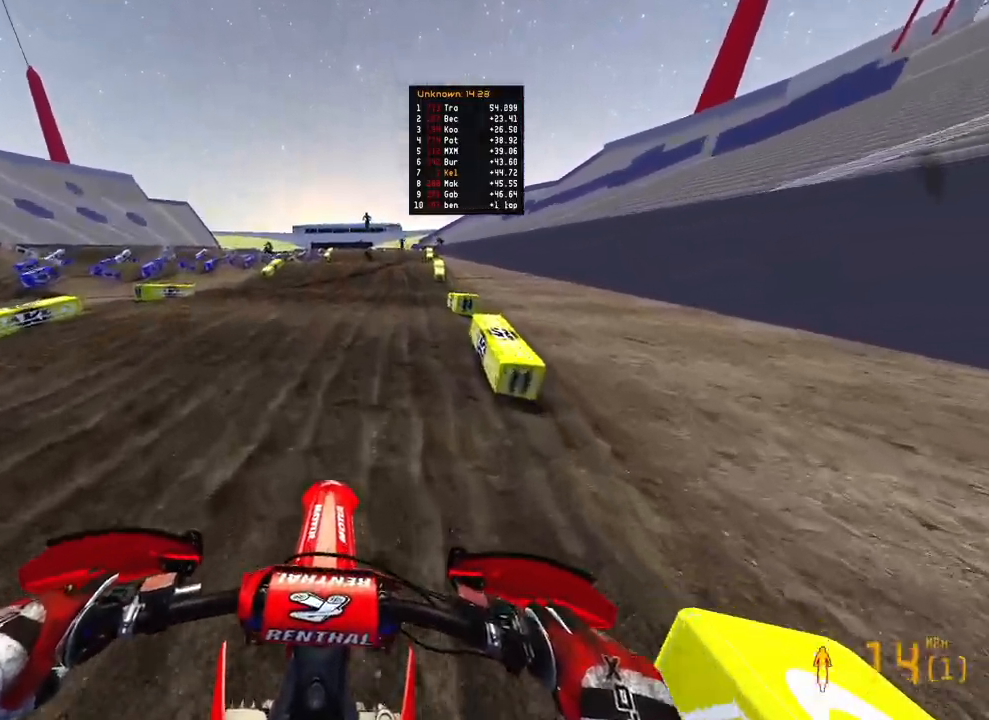
{"buttons": ["R2"], "left_stick": "up", "right_stick": "center", "events": []}
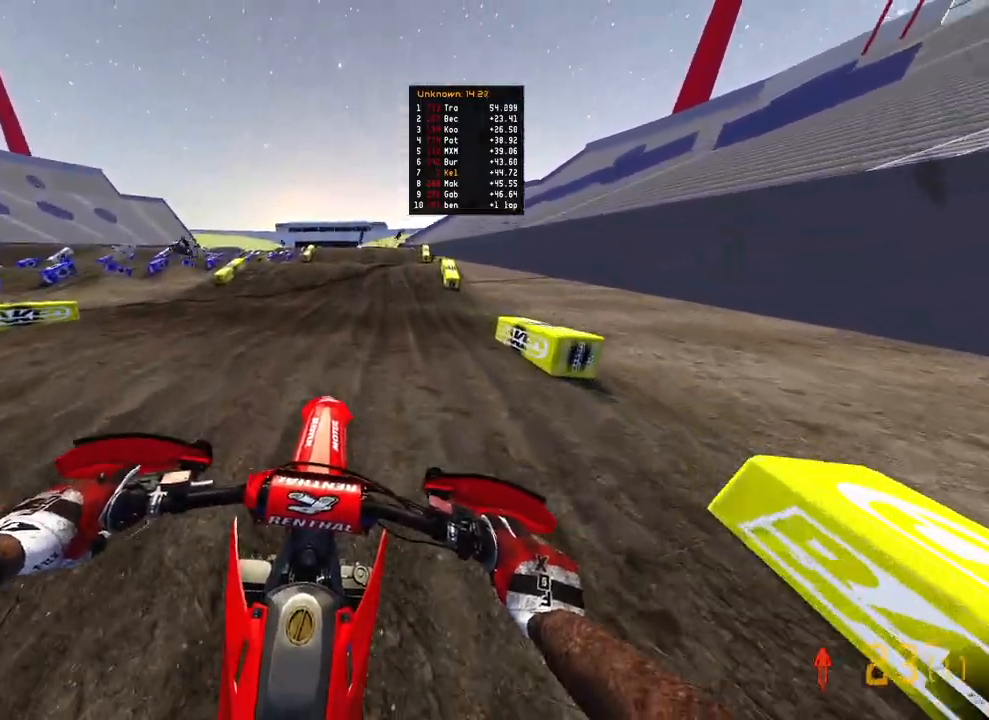
{"buttons": ["R2"], "left_stick": "up", "right_stick": "center", "events": []}
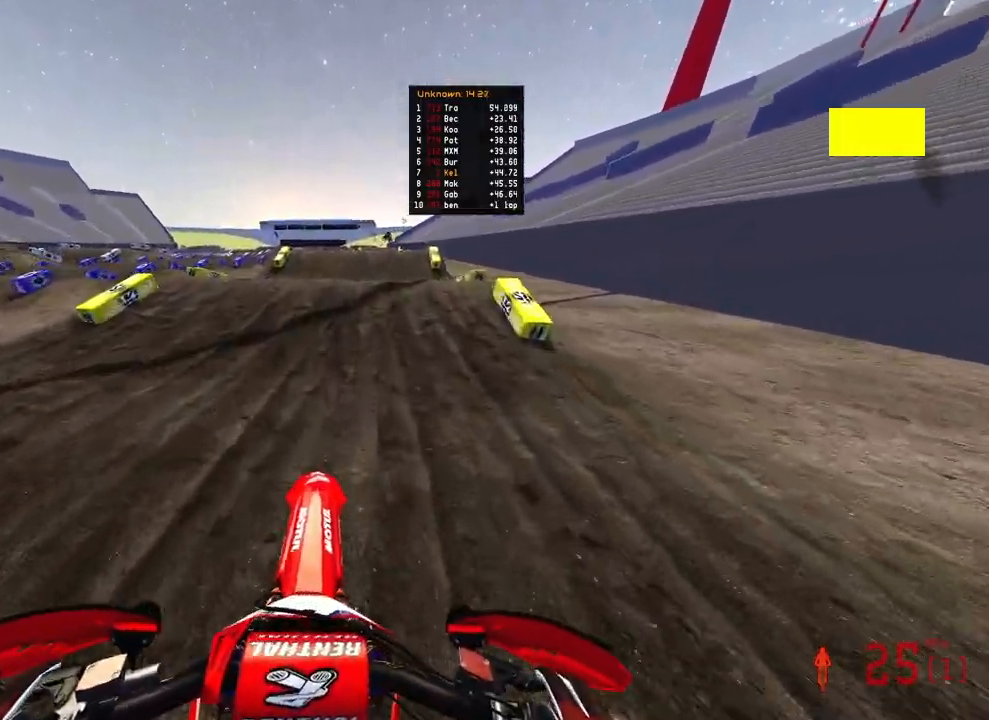
{"buttons": ["R2"], "left_stick": "center", "right_stick": "up", "events": [[333, "left_stick", "center"], [450, "right_stick", "up"]]}
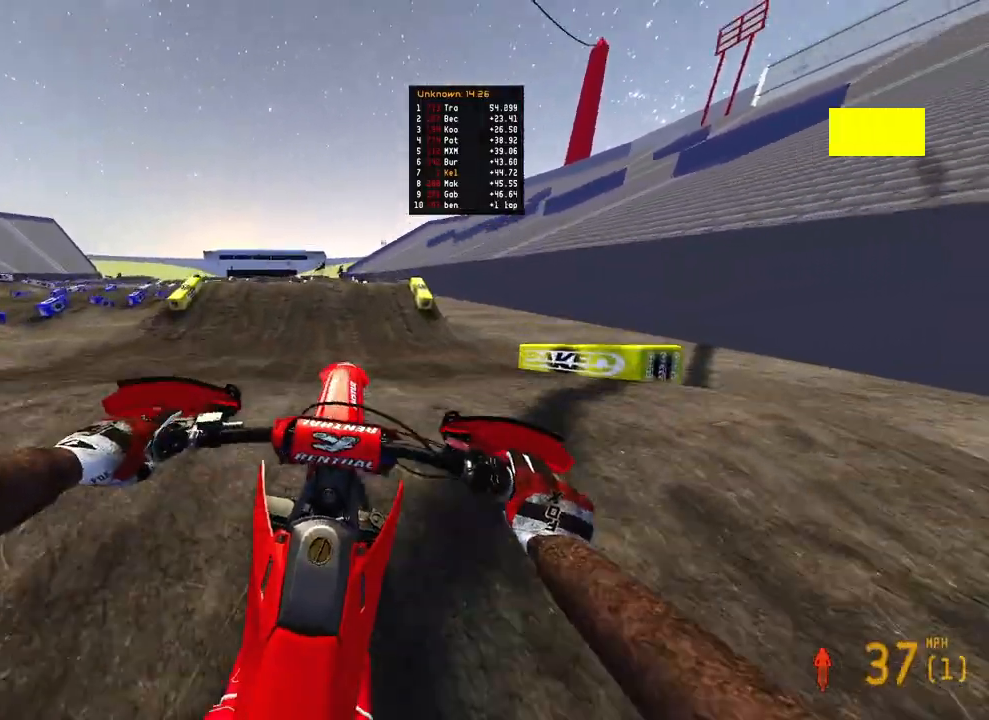
{"buttons": ["R2", "R3"], "left_stick": "center", "right_stick": "up", "events": [[117, "R3", "down"], [217, "R3", "up"], [300, "left_stick", "left"], [450, "R3", "down"], [467, "left_stick", "center"]]}
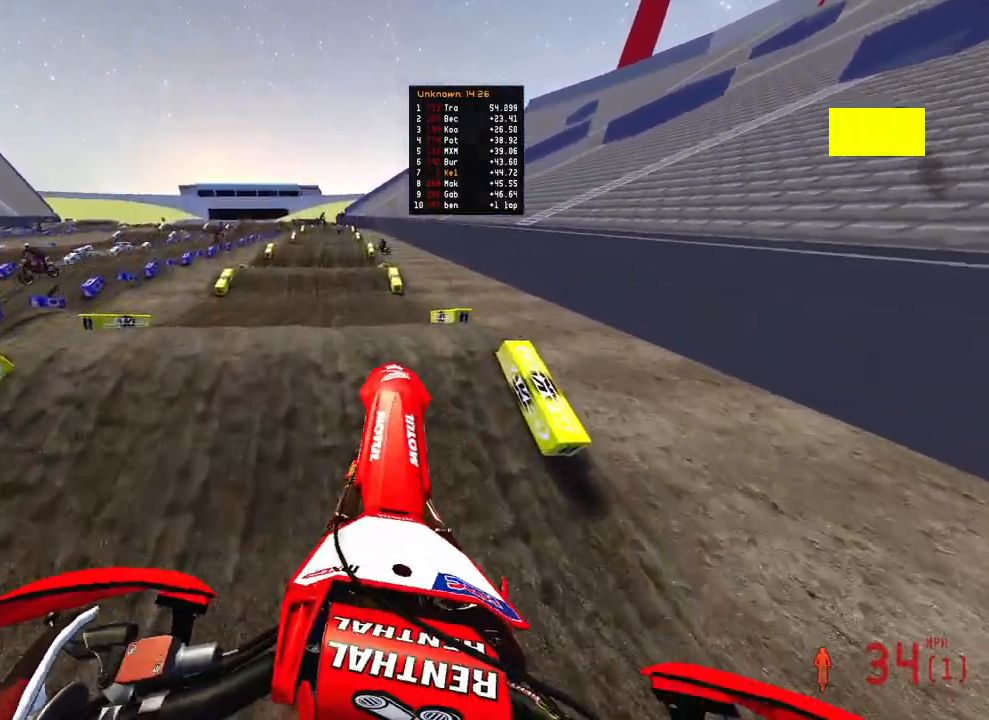
{"buttons": ["R2"], "left_stick": "center", "right_stick": "up", "events": [[17, "right_stick", "center"], [33, "R2", "up"], [67, "R3", "up"], [133, "R2", "down"], [400, "right_stick", "up"]]}
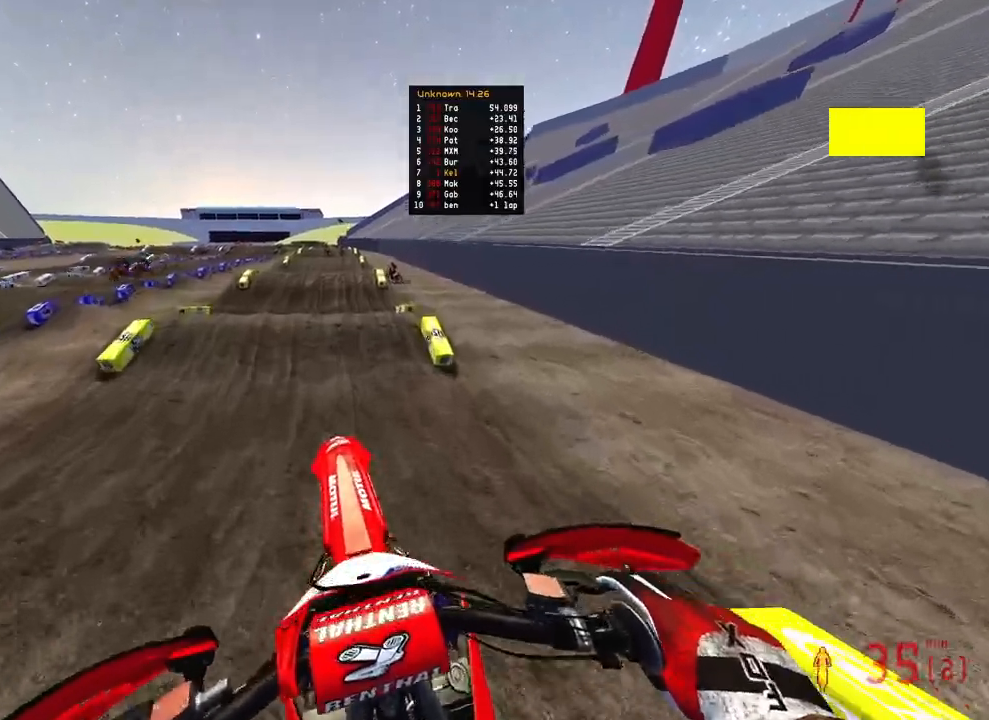
{"buttons": ["R2", "R3"], "left_stick": "up-left", "right_stick": "up", "events": [[67, "right_stick", "center"], [150, "R2", "up"], [300, "R2", "down"], [383, "right_stick", "up"], [417, "left_stick", "up-left"], [450, "R3", "down"]]}
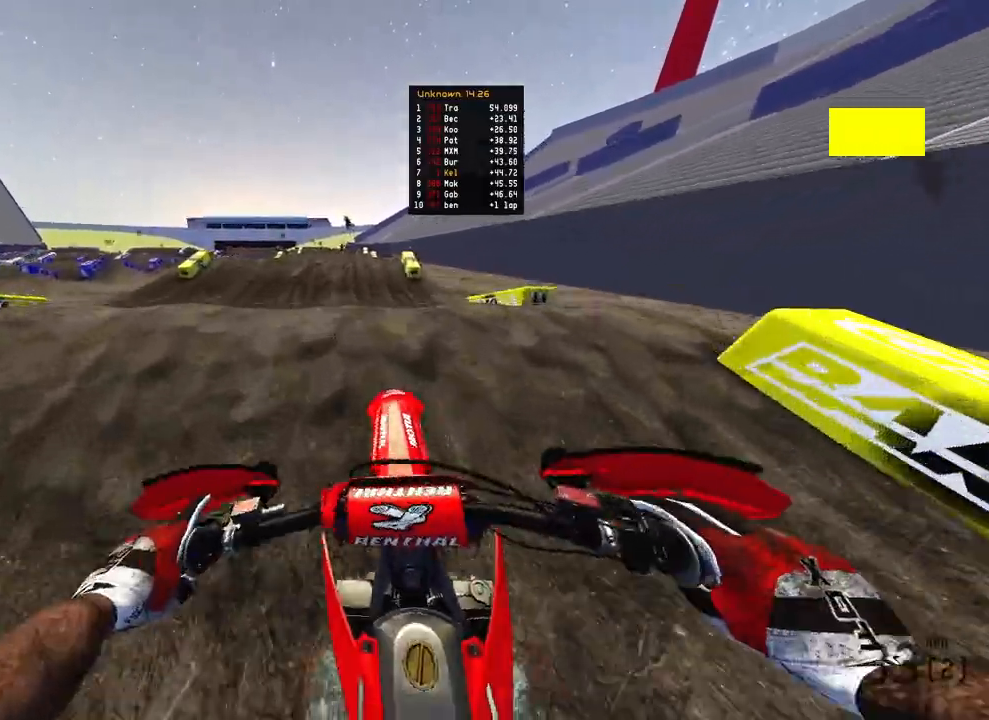
{"buttons": ["R2"], "left_stick": "up-left", "right_stick": "center", "events": [[33, "R3", "up"], [83, "R2", "up"], [83, "left_stick", "up-right"], [117, "R3", "down"], [217, "R3", "up"], [250, "right_stick", "center"], [317, "left_stick", "up-left"], [333, "R2", "down"]]}
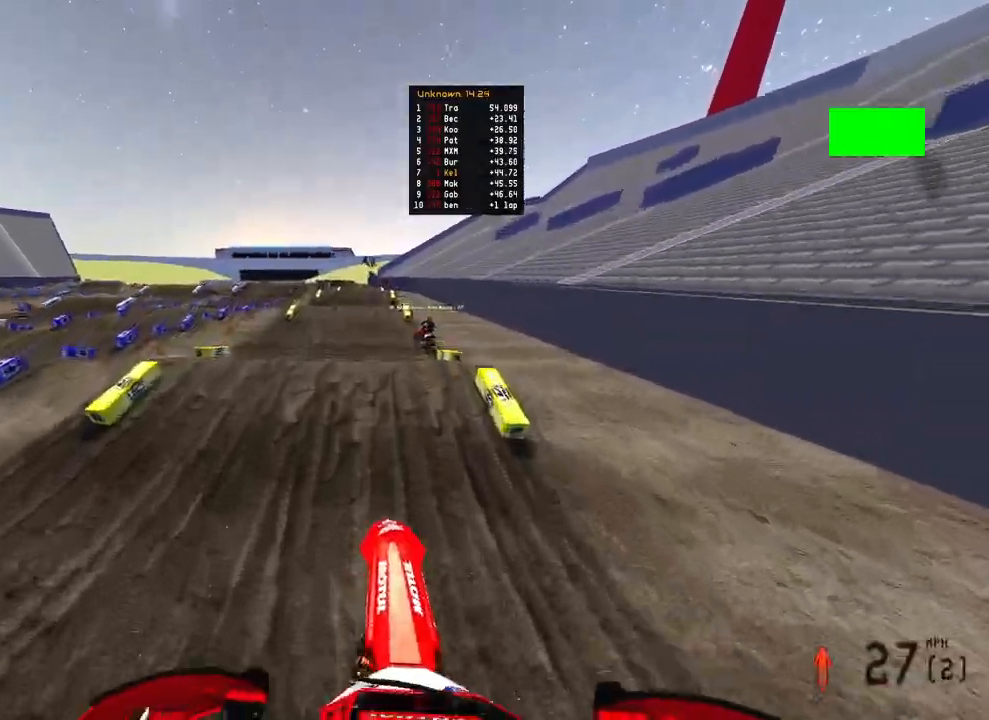
{"buttons": ["R2"], "left_stick": "center", "right_stick": "up-left", "events": [[350, "left_stick", "center"], [383, "right_stick", "up-left"]]}
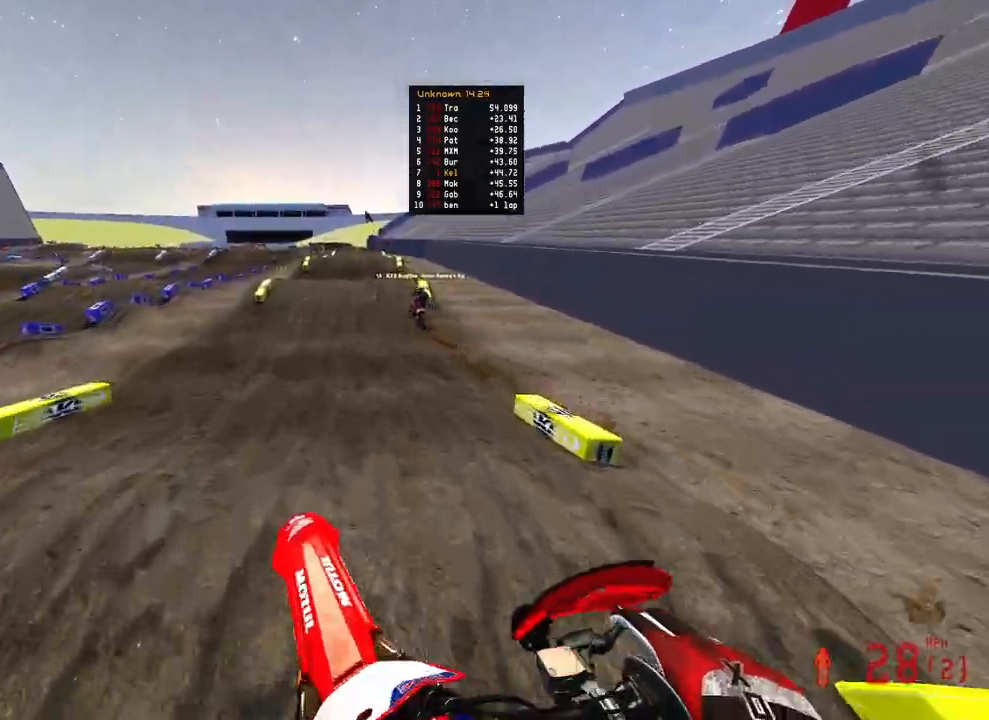
{"buttons": ["R2"], "left_stick": "center", "right_stick": "up-left", "events": [[33, "left_stick", "up-right"], [50, "right_stick", "up"], [167, "left_stick", "center"], [317, "right_stick", "up-left"]]}
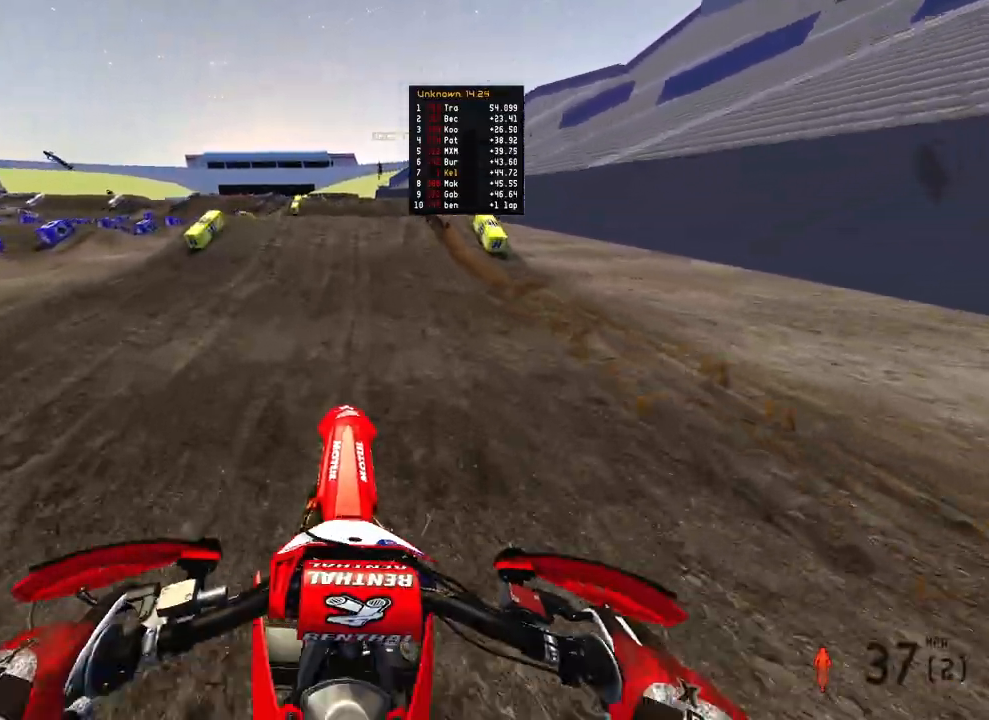
{"buttons": ["R2"], "left_stick": "center", "right_stick": "up", "events": [[283, "right_stick", "up"]]}
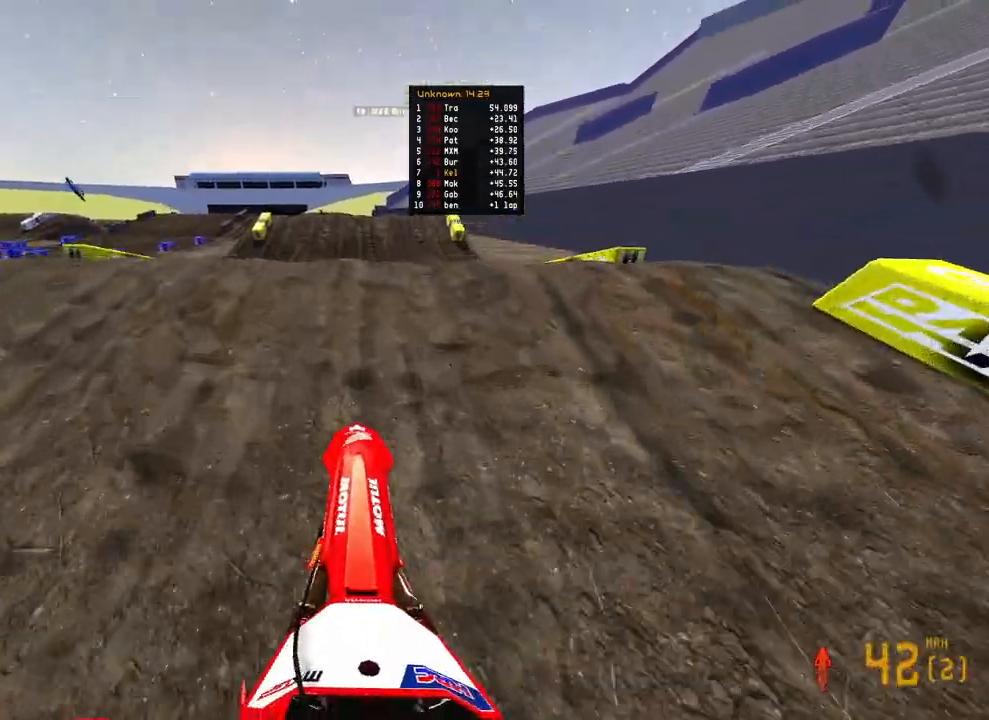
{"buttons": ["R2"], "left_stick": "left", "right_stick": "up", "events": [[33, "right_stick", "up-left"], [67, "R3", "down"], [83, "R2", "up"], [167, "R3", "up"], [167, "right_stick", "up"], [183, "R2", "down"], [367, "R3", "down"], [367, "left_stick", "left"], [467, "R3", "up"]]}
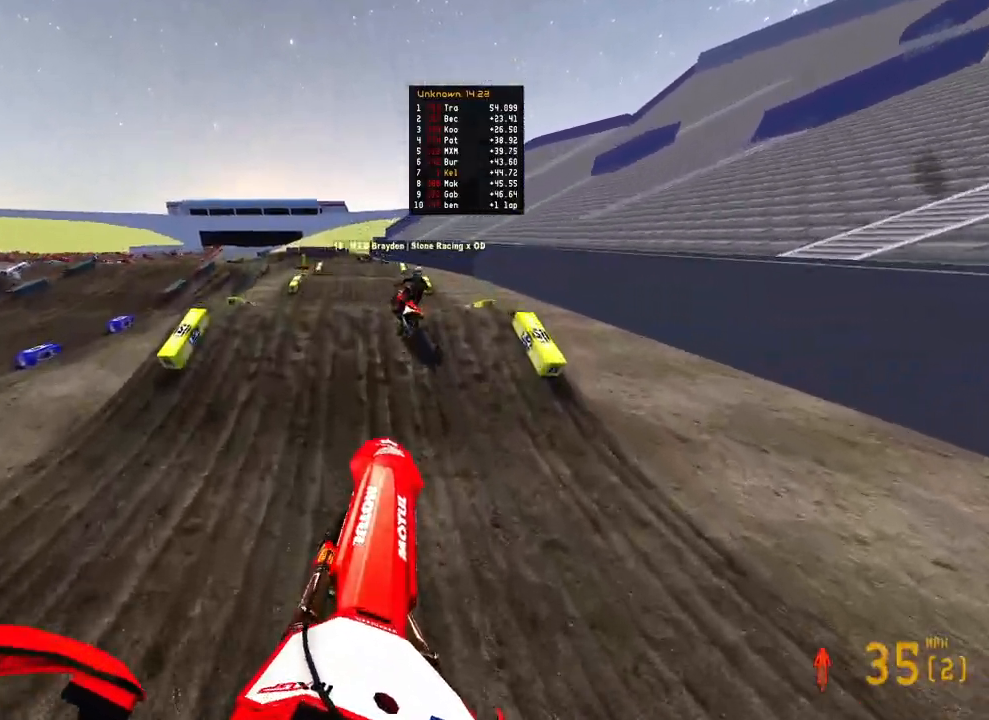
{"buttons": ["R2"], "left_stick": "center", "right_stick": "down", "events": [[117, "left_stick", "center"], [117, "right_stick", "center"], [333, "right_stick", "down-right"], [383, "right_stick", "down"]]}
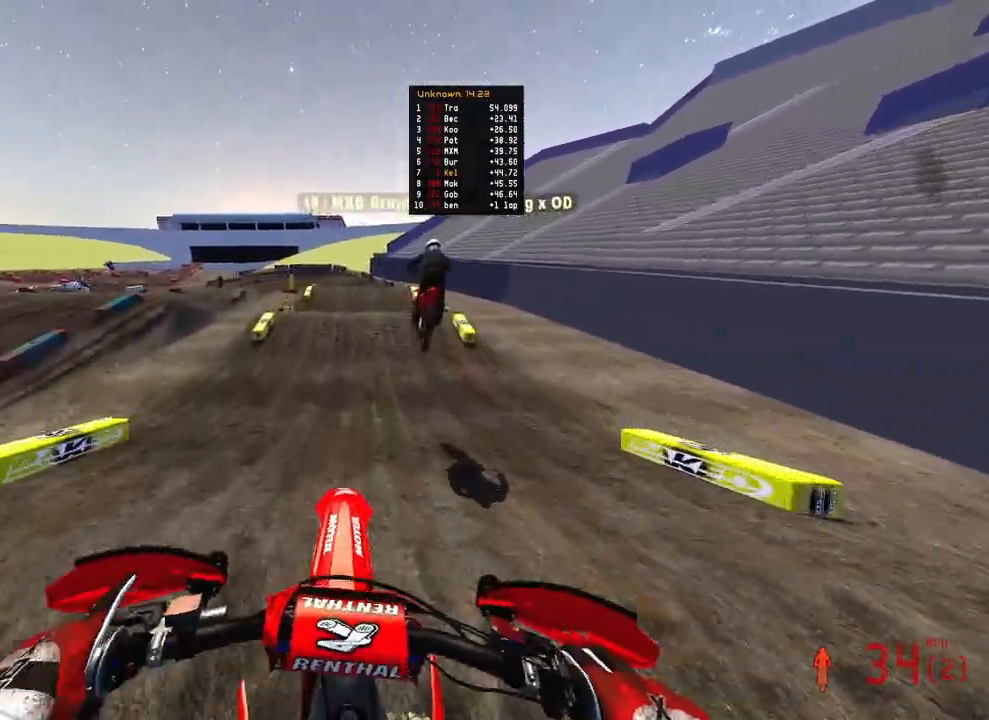
{"buttons": ["R2"], "left_stick": "center", "right_stick": "up", "events": [[50, "right_stick", "center"], [500, "right_stick", "up"]]}
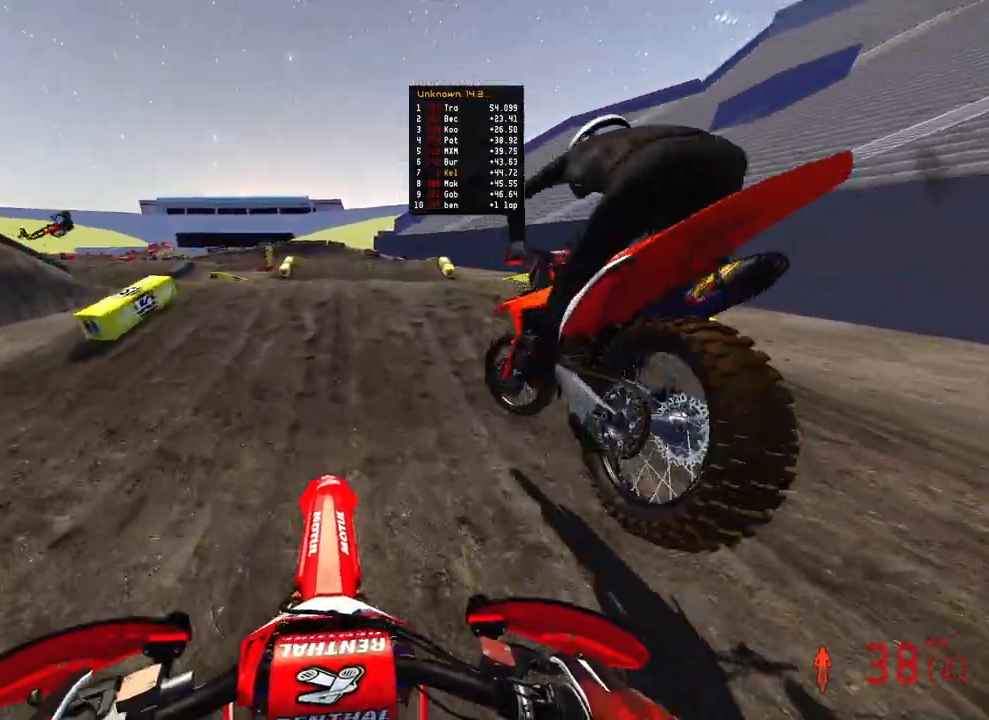
{"buttons": ["R2"], "left_stick": "up-left", "right_stick": "up", "events": [[117, "left_stick", "up-left"], [167, "R2", "up"], [167, "R3", "down"], [250, "R3", "up"], [300, "R2", "down"], [350, "R3", "down"], [433, "R3", "up"]]}
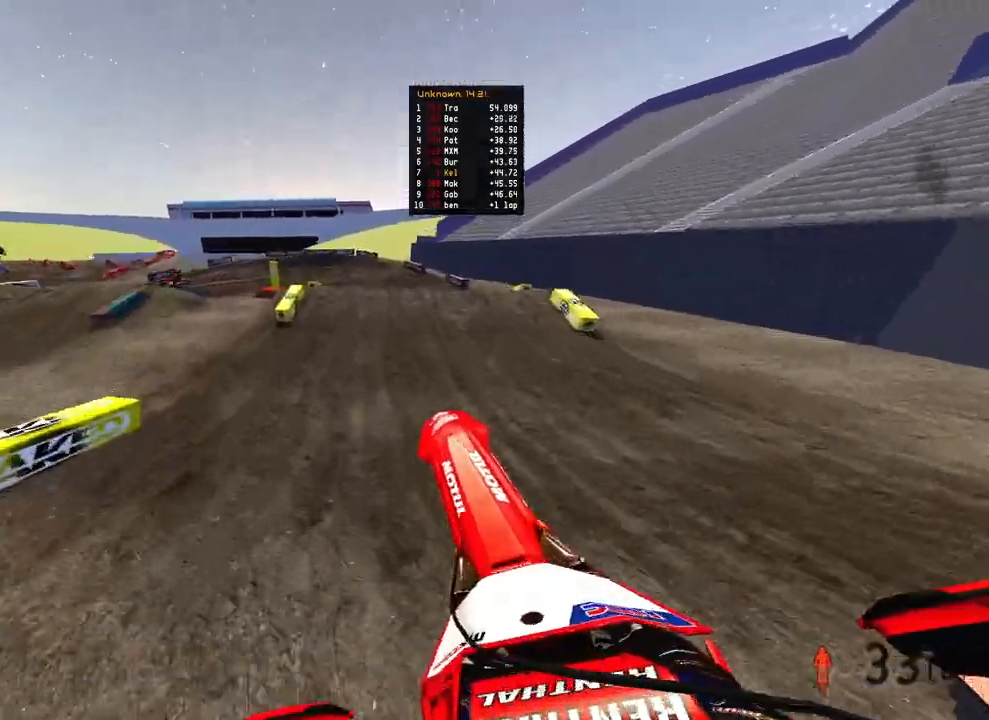
{"buttons": [], "left_stick": "up-left", "right_stick": "down-left", "events": [[83, "left_stick", "up-right"], [383, "R2", "up"], [383, "left_stick", "up"], [383, "right_stick", "left"], [467, "right_stick", "down-left"], [483, "left_stick", "up-left"]]}
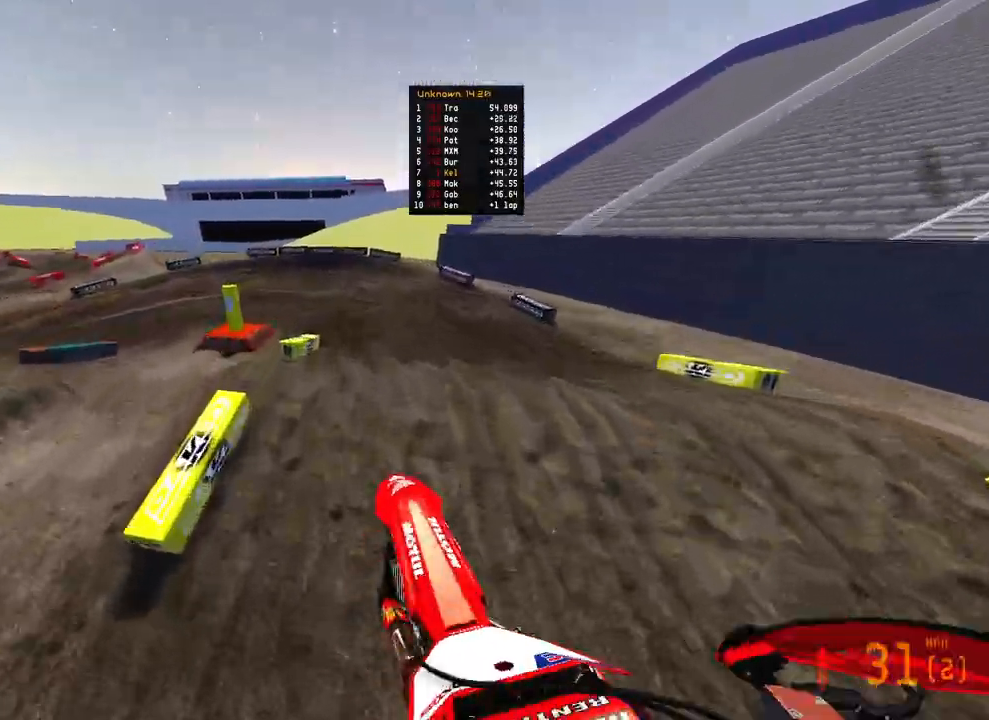
{"buttons": ["L2"], "left_stick": "up-left", "right_stick": "down", "events": [[233, "right_stick", "down"], [383, "L2", "down"]]}
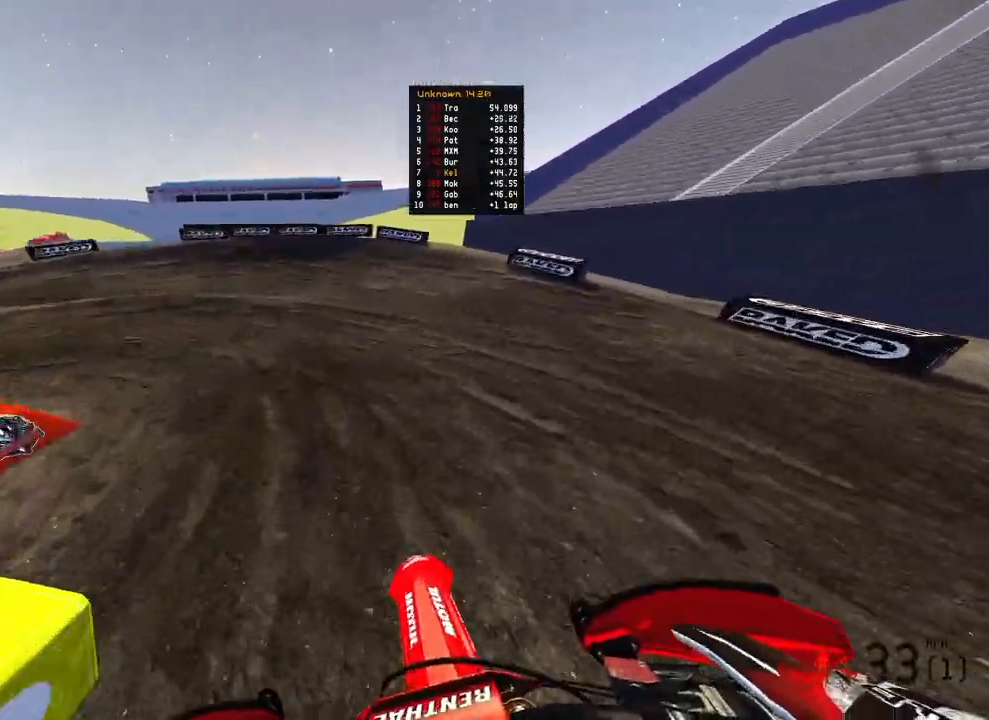
{"buttons": ["L2"], "left_stick": "up-left", "right_stick": "down", "events": []}
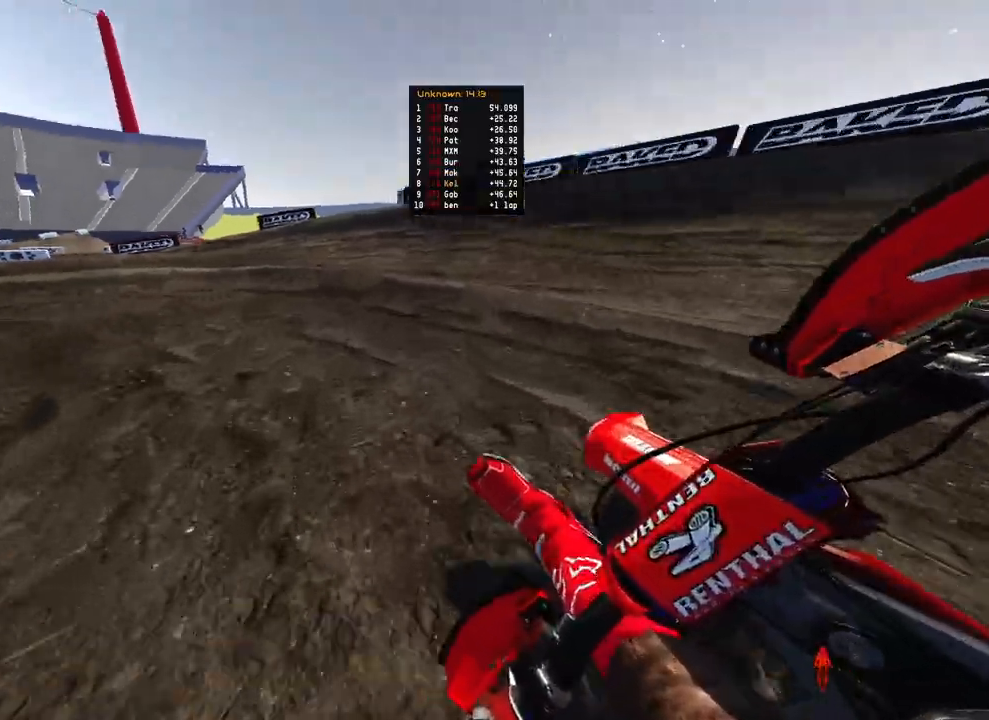
{"buttons": ["R2"], "left_stick": "up-left", "right_stick": "down-right", "events": [[33, "R2", "down"], [50, "L2", "up"], [100, "right_stick", "down-right"]]}